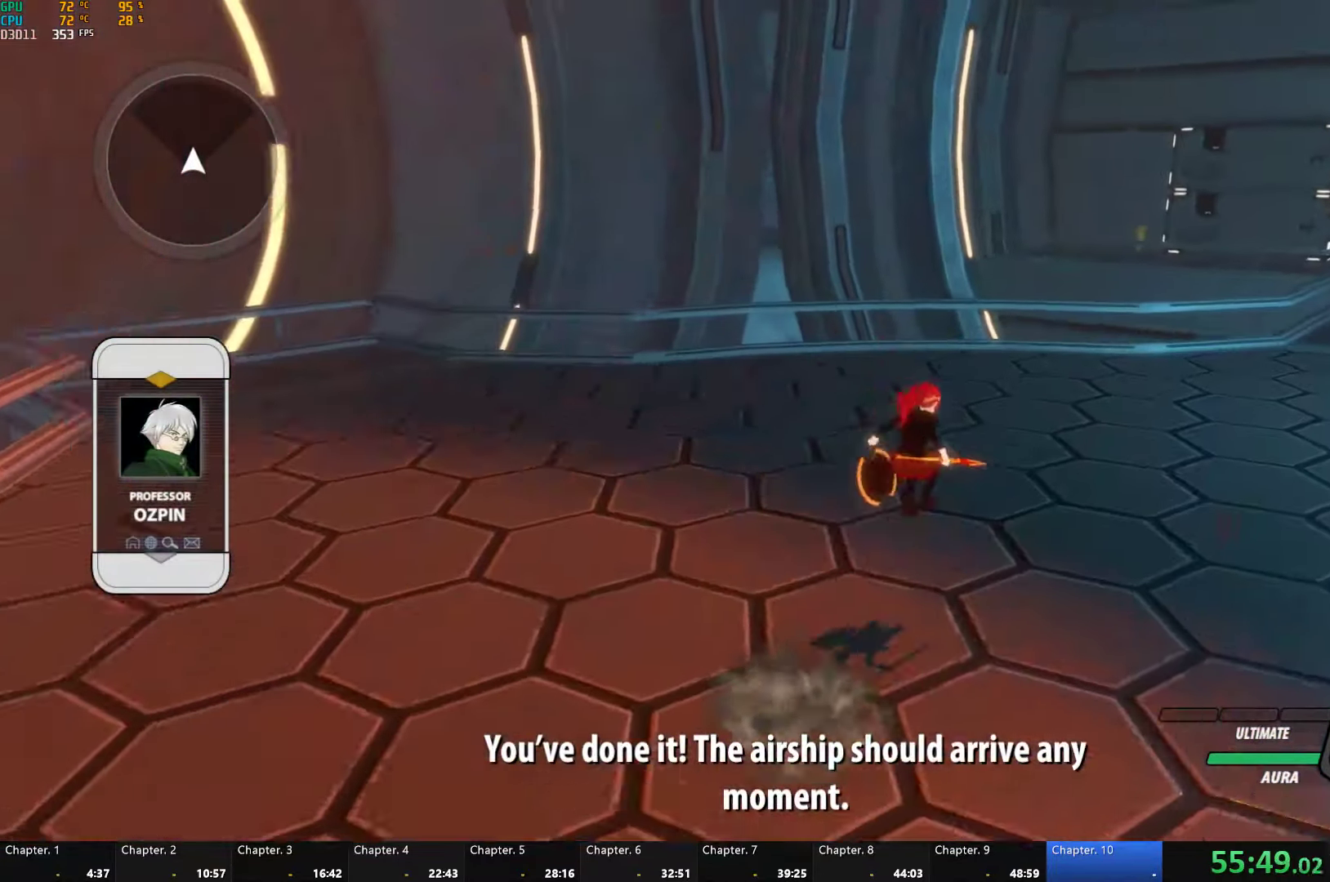
Gameplay with a controller (Xbox layout); each line is a JSON object with the inputs held at the frame after it. "button_events" lists button changes between this image and that frame as [ms after this image, input, new state], when the widget could be followed in between (sticks are given only as held states). This document gives stick clicks only as held states, not as events.
{"buttons": ["B", "Y", "L1"], "left_stick": "up-right", "right_stick": "center", "button_events": [[16, "L1", "up"], [50, "A", "down"], [100, "A", "up"], [100, "L1", "down"], [116, "Y", "down"], [133, "B", "down"], [166, "Y", "up"], [216, "B", "up"], [216, "L1", "up"], [233, "A", "down"], [283, "A", "up"], [283, "B", "down"], [283, "L1", "down"], [283, "Y", "down"], [333, "Y", "up"], [366, "B", "up"], [400, "A", "down"], [400, "L1", "up"], [466, "A", "up"], [466, "L1", "down"], [483, "B", "down"], [483, "Y", "down"]]}
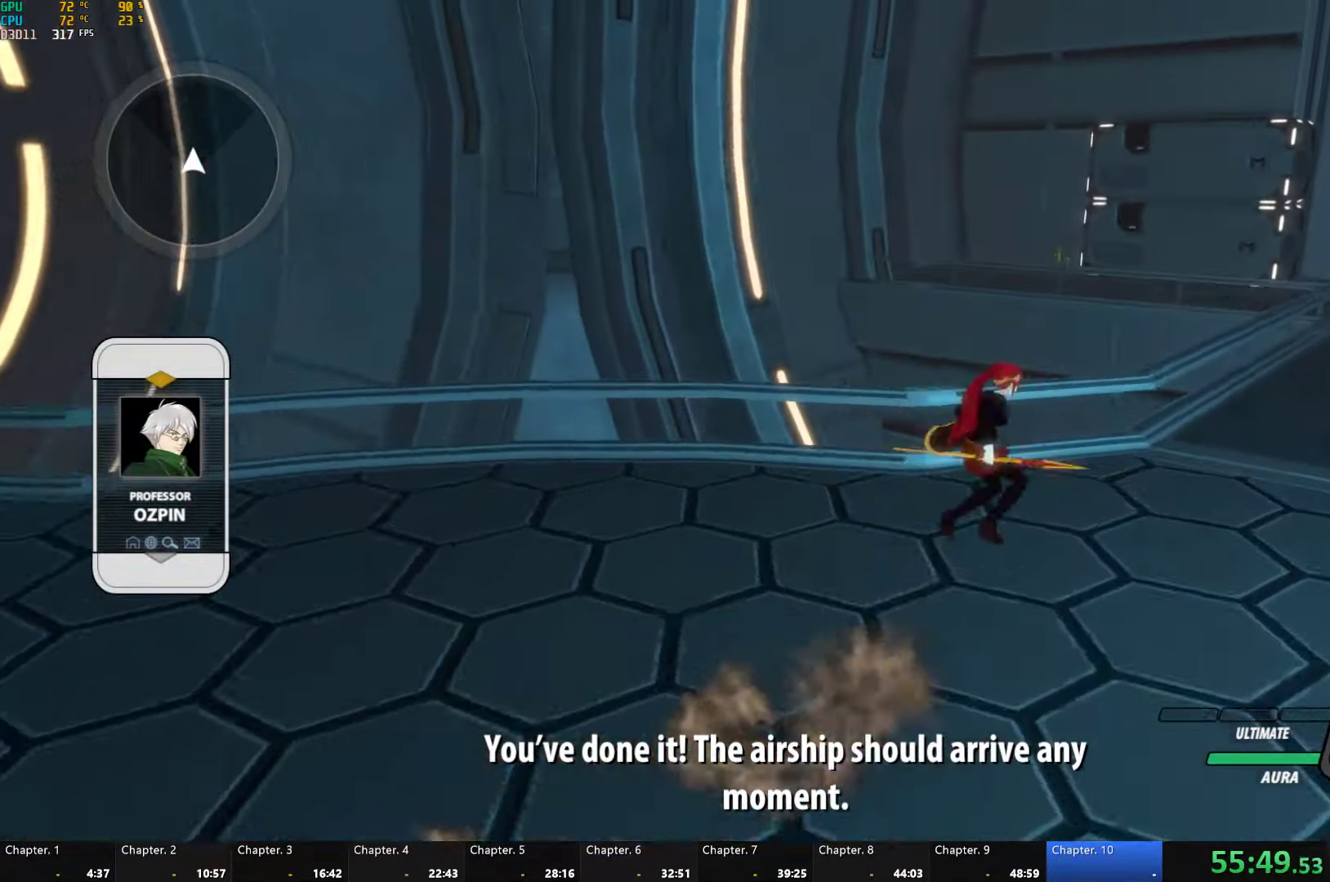
{"buttons": ["L1"], "left_stick": "up-right", "right_stick": "center", "button_events": [[33, "Y", "up"], [66, "B", "up"], [66, "L1", "up"], [83, "A", "down"], [133, "A", "up"], [133, "L1", "down"], [133, "Y", "down"], [166, "B", "down"], [216, "Y", "up"], [250, "B", "up"], [250, "L1", "up"], [283, "A", "down"], [316, "L1", "down"], [350, "A", "up"], [350, "Y", "down"], [366, "B", "down"], [417, "Y", "up"], [433, "B", "up"], [433, "L1", "up"], [500, "L1", "down"]]}
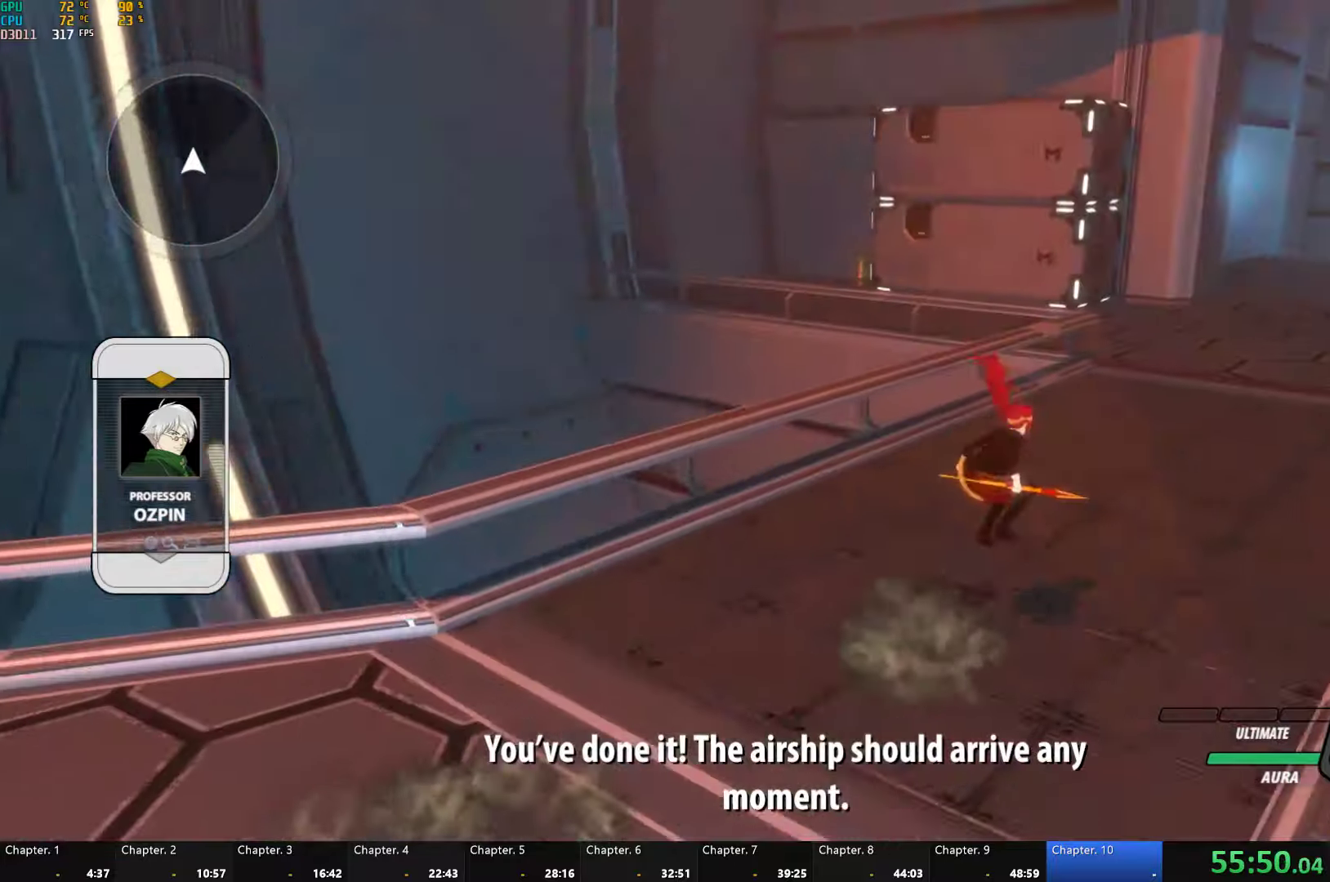
{"buttons": [], "left_stick": "up-right", "right_stick": "center", "button_events": [[33, "B", "down"], [33, "Y", "down"], [100, "Y", "up"], [133, "B", "up"], [133, "L1", "up"], [150, "A", "down"], [183, "L1", "down"], [200, "A", "up"], [200, "Y", "down"], [233, "B", "down"], [283, "Y", "up"], [300, "B", "up"], [300, "L1", "up"], [317, "A", "down"], [367, "A", "up"], [367, "L1", "down"], [400, "Y", "down"], [417, "B", "down"], [467, "Y", "up"], [483, "B", "up"], [483, "L1", "up"]]}
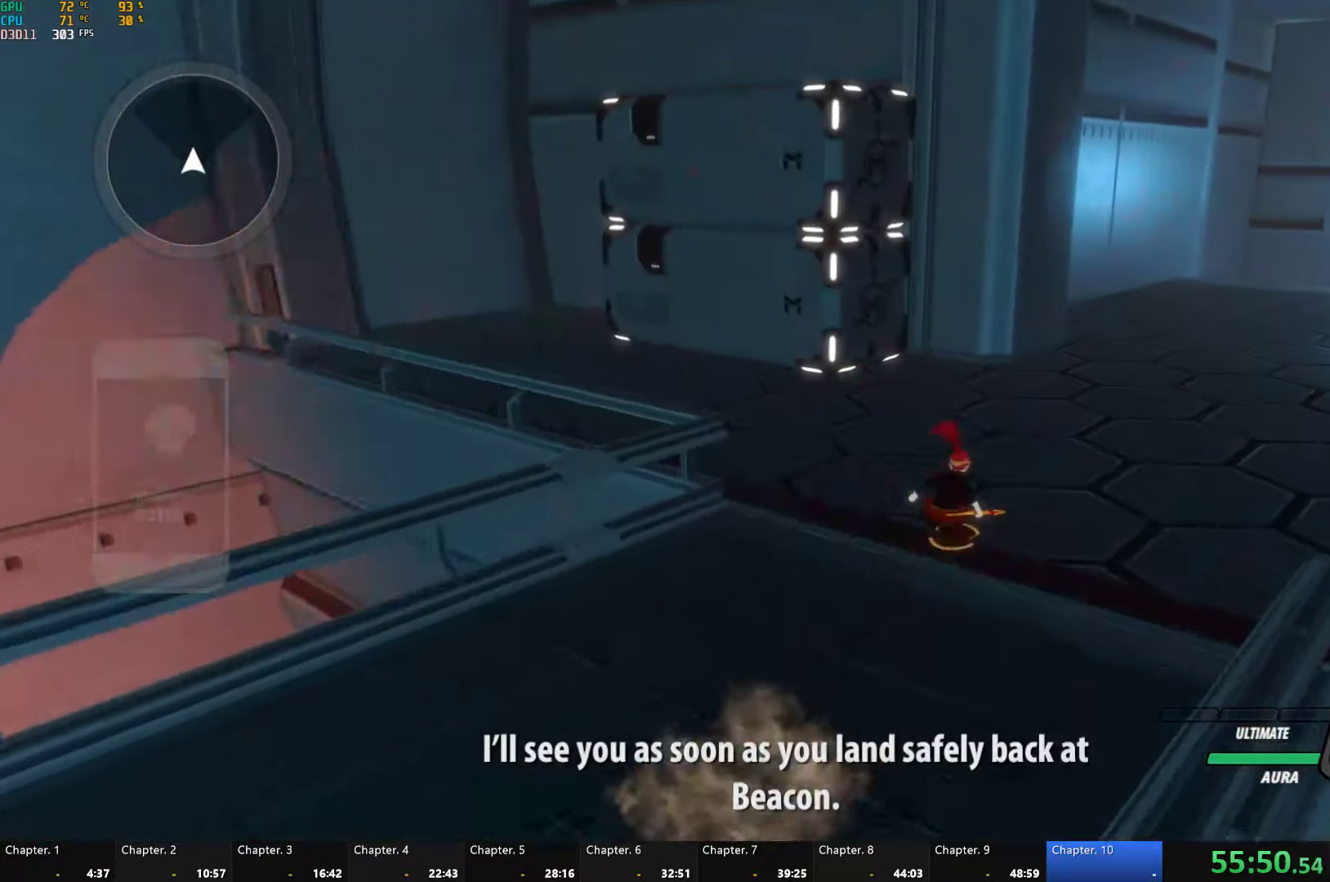
{"buttons": ["B", "Y", "L1"], "left_stick": "up-left", "right_stick": "center", "button_events": [[17, "A", "down"], [67, "A", "up"], [67, "L1", "down"], [83, "Y", "down"], [150, "Y", "up"], [183, "L1", "up"], [233, "L1", "down"], [283, "Y", "down"], [317, "B", "down"], [350, "Y", "up"], [367, "B", "up"], [383, "L1", "up"], [450, "L1", "down"], [483, "B", "down"], [483, "Y", "down"]]}
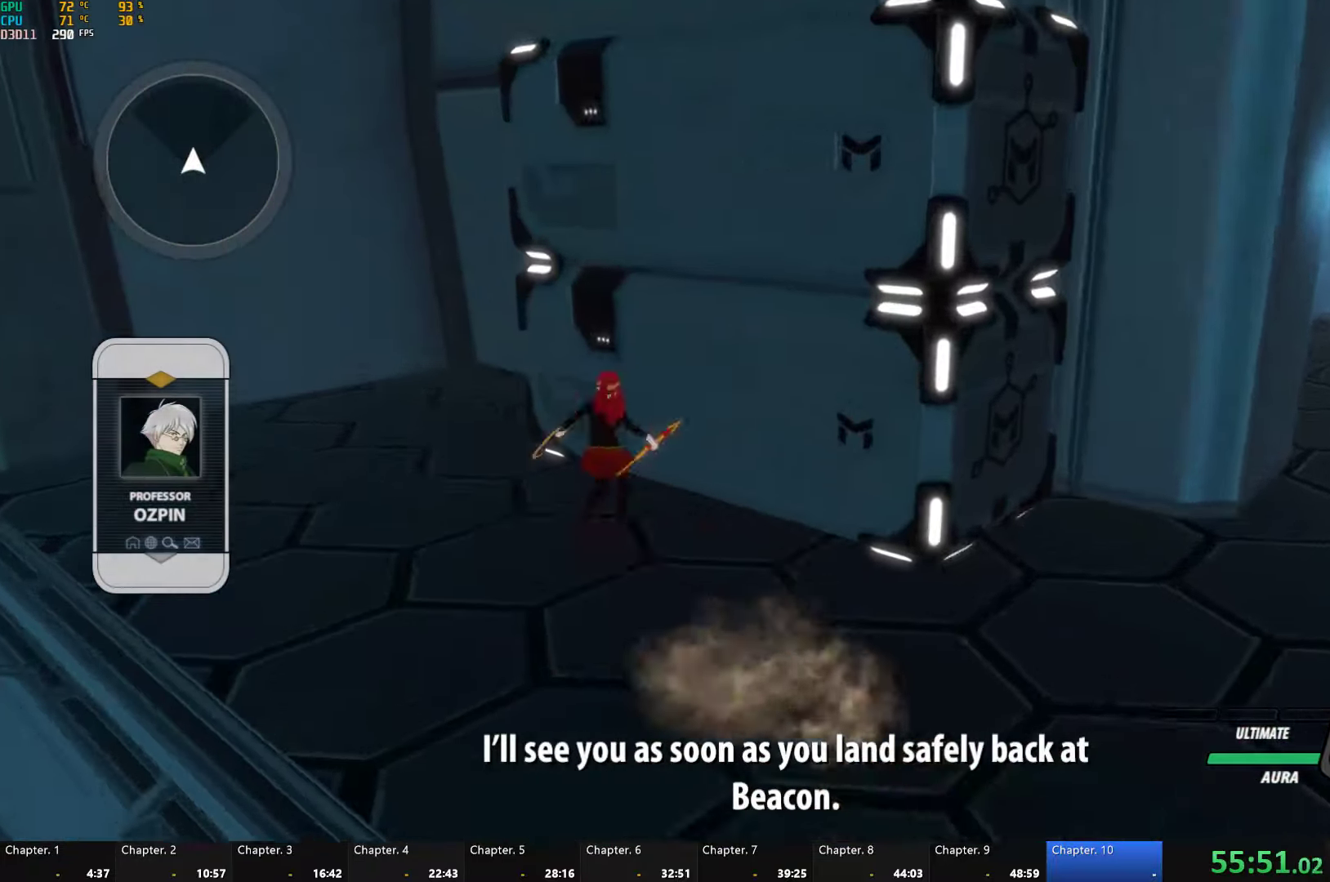
{"buttons": [], "left_stick": "up-right", "right_stick": "center", "button_events": [[33, "Y", "up"], [67, "L1", "up"], [83, "B", "up"], [133, "L1", "down"], [167, "Y", "down"], [217, "B", "down"], [250, "L1", "up"], [250, "Y", "up"], [283, "B", "up"], [333, "L1", "down"], [383, "Y", "down"], [433, "B", "down"], [433, "Y", "up"], [483, "L1", "up"], [500, "B", "up"]]}
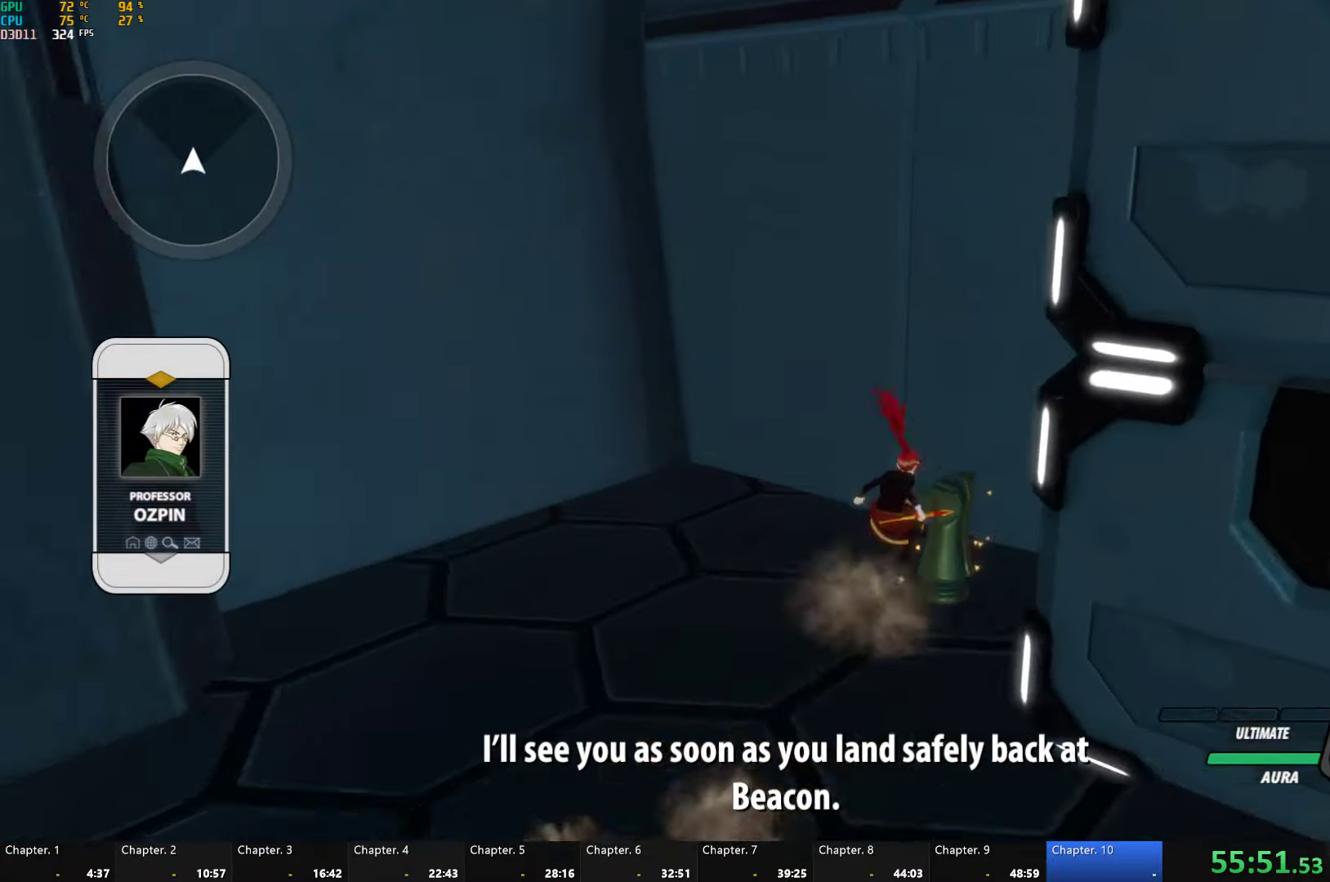
{"buttons": ["Y", "L1"], "left_stick": "down", "right_stick": "center", "button_events": [[67, "L1", "down"], [83, "Y", "down"], [117, "B", "down"], [150, "Y", "up"], [183, "B", "up"], [183, "L1", "up"], [283, "L1", "down"], [300, "Y", "down"], [317, "B", "down"], [350, "Y", "up"], [400, "B", "up"], [400, "L1", "up"], [467, "L1", "down"], [483, "Y", "down"]]}
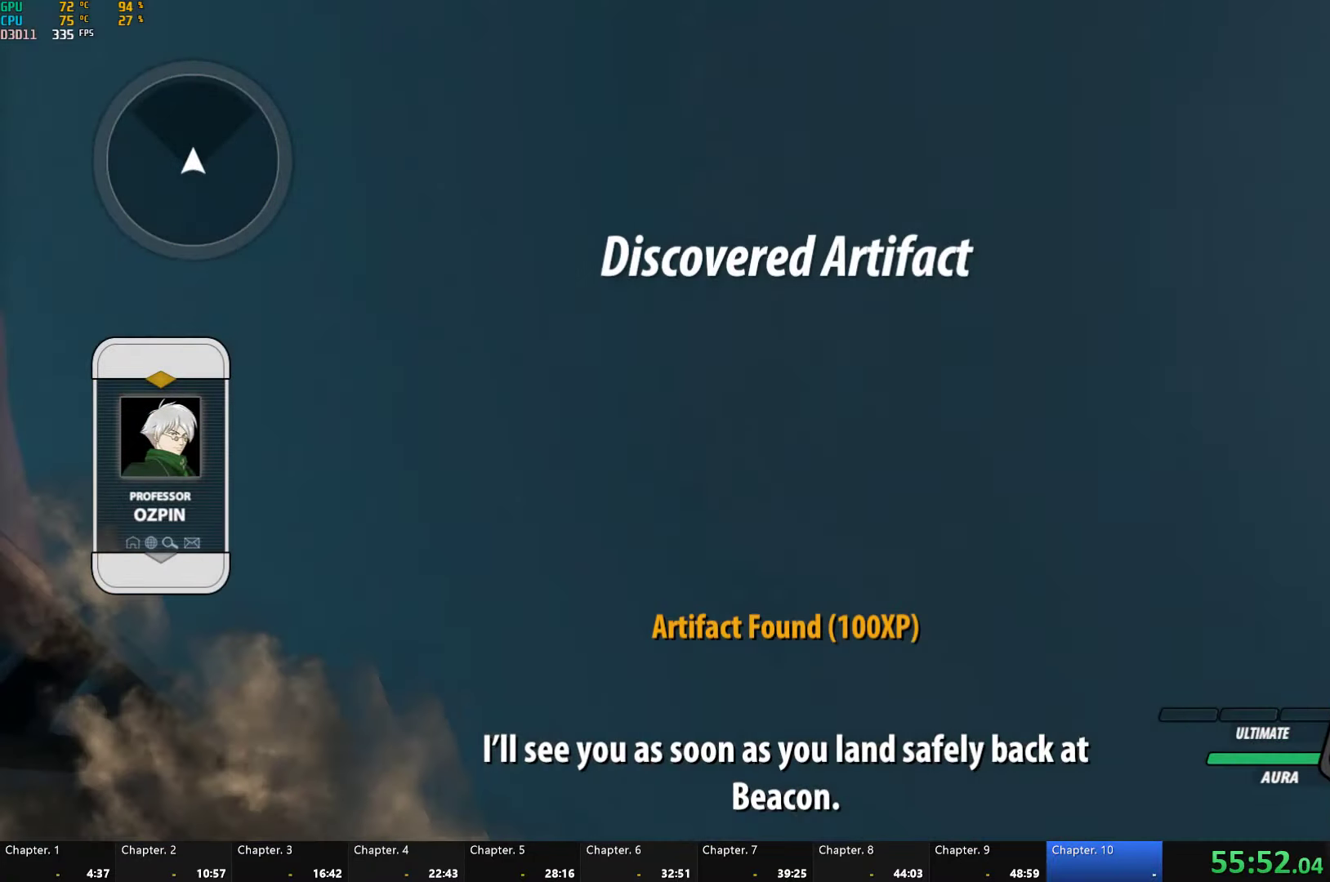
{"buttons": ["B", "L1"], "left_stick": "down-left", "right_stick": "center", "button_events": [[33, "B", "down"], [67, "L1", "up"], [67, "Y", "up"], [100, "B", "up"], [167, "L1", "down"], [217, "B", "down"], [300, "B", "up"], [300, "L1", "up"], [400, "L1", "down"], [400, "Y", "down"], [450, "B", "down"], [483, "Y", "up"]]}
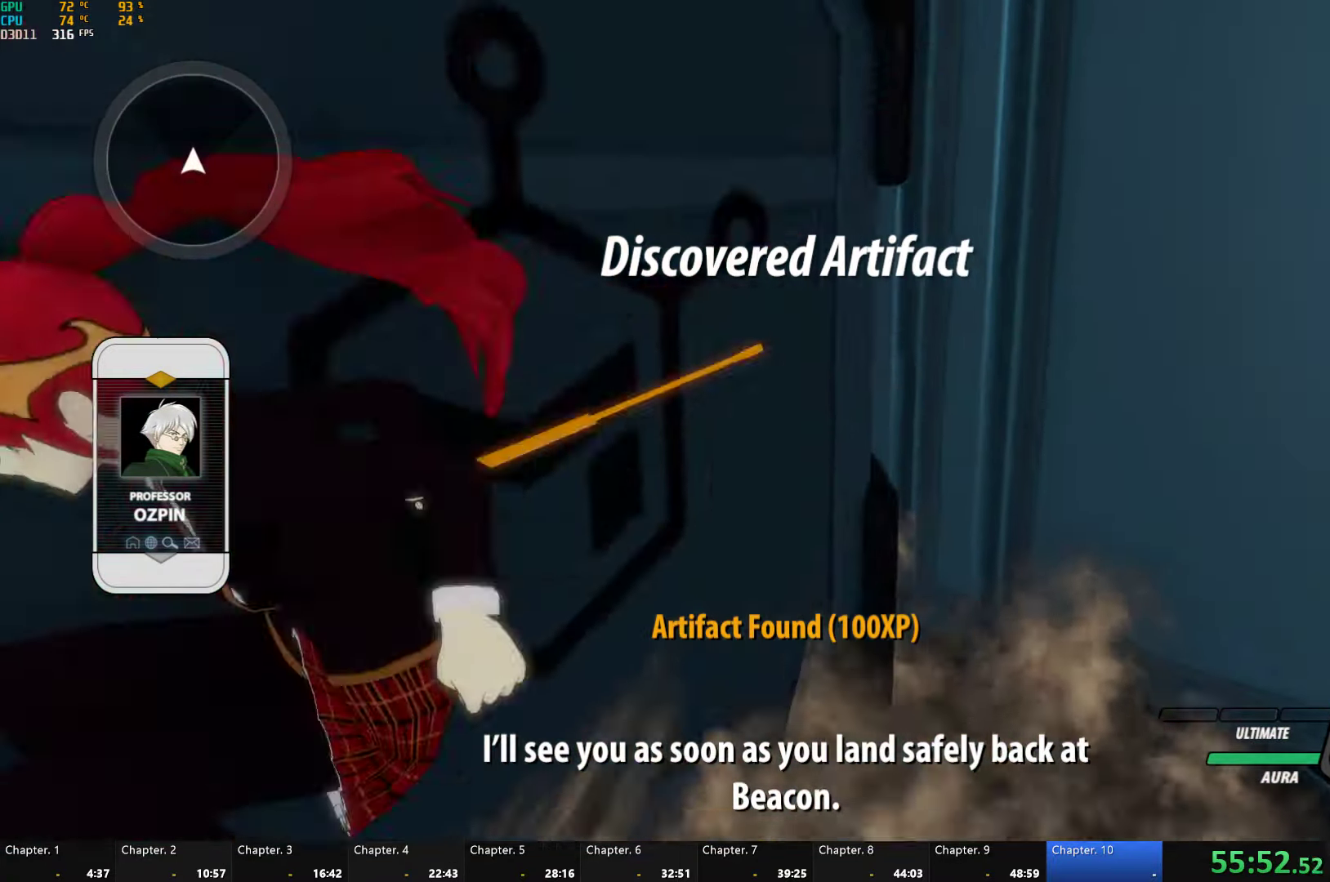
{"buttons": ["B"], "left_stick": "down-right", "right_stick": "center", "button_events": [[17, "L1", "up"], [50, "B", "up"], [133, "L1", "down"], [183, "Y", "down"], [233, "B", "down"], [250, "L1", "up"], [250, "Y", "up"], [317, "B", "up"], [350, "A", "down"], [400, "L1", "down"], [417, "A", "up"], [417, "Y", "down"], [450, "B", "down"], [483, "Y", "up"], [500, "L1", "up"]]}
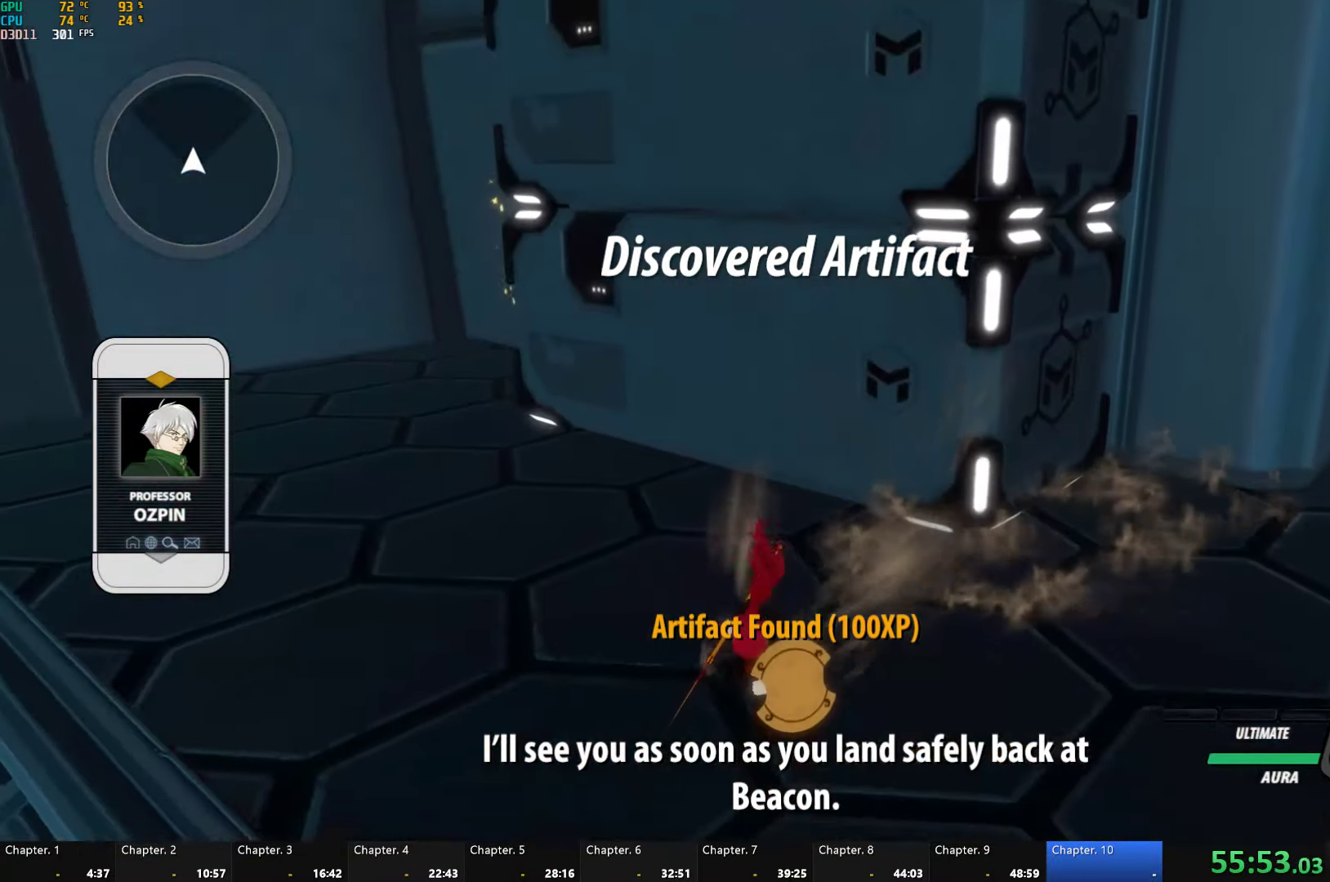
{"buttons": ["Y", "L1"], "left_stick": "down", "right_stick": "center", "button_events": [[50, "B", "up"], [417, "L1", "down"], [483, "Y", "down"]]}
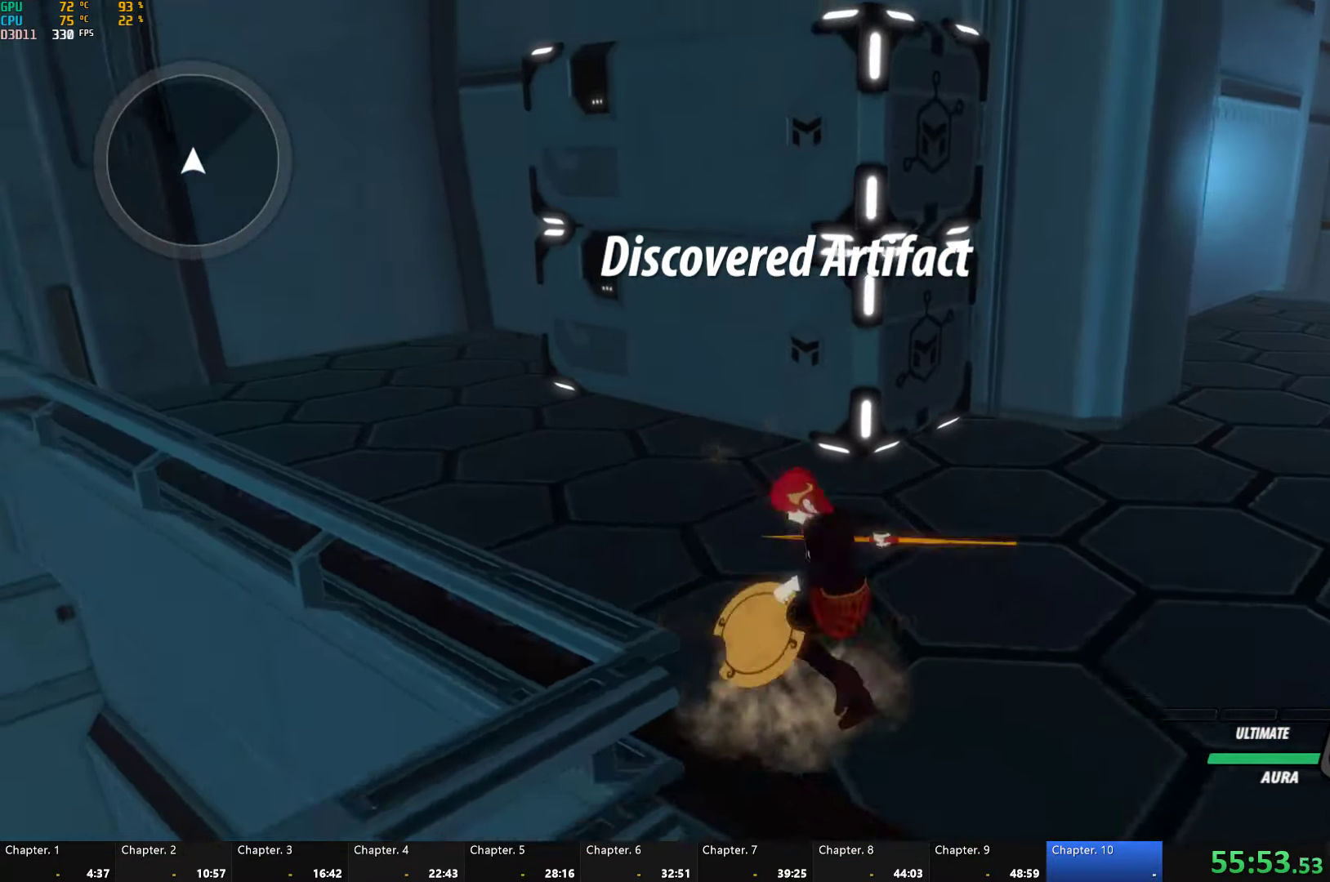
{"buttons": ["L1"], "left_stick": "down-left", "right_stick": "center", "button_events": [[17, "B", "down"], [50, "L1", "up"], [50, "Y", "up"], [67, "B", "up"], [100, "A", "down"], [150, "A", "up"], [150, "L1", "down"], [167, "Y", "down"], [183, "B", "down"], [217, "Y", "up"], [233, "B", "up"], [233, "L1", "up"], [300, "L1", "down"], [333, "Y", "down"], [367, "B", "down"], [400, "Y", "up"], [417, "L1", "up"], [433, "B", "up"], [483, "L1", "down"]]}
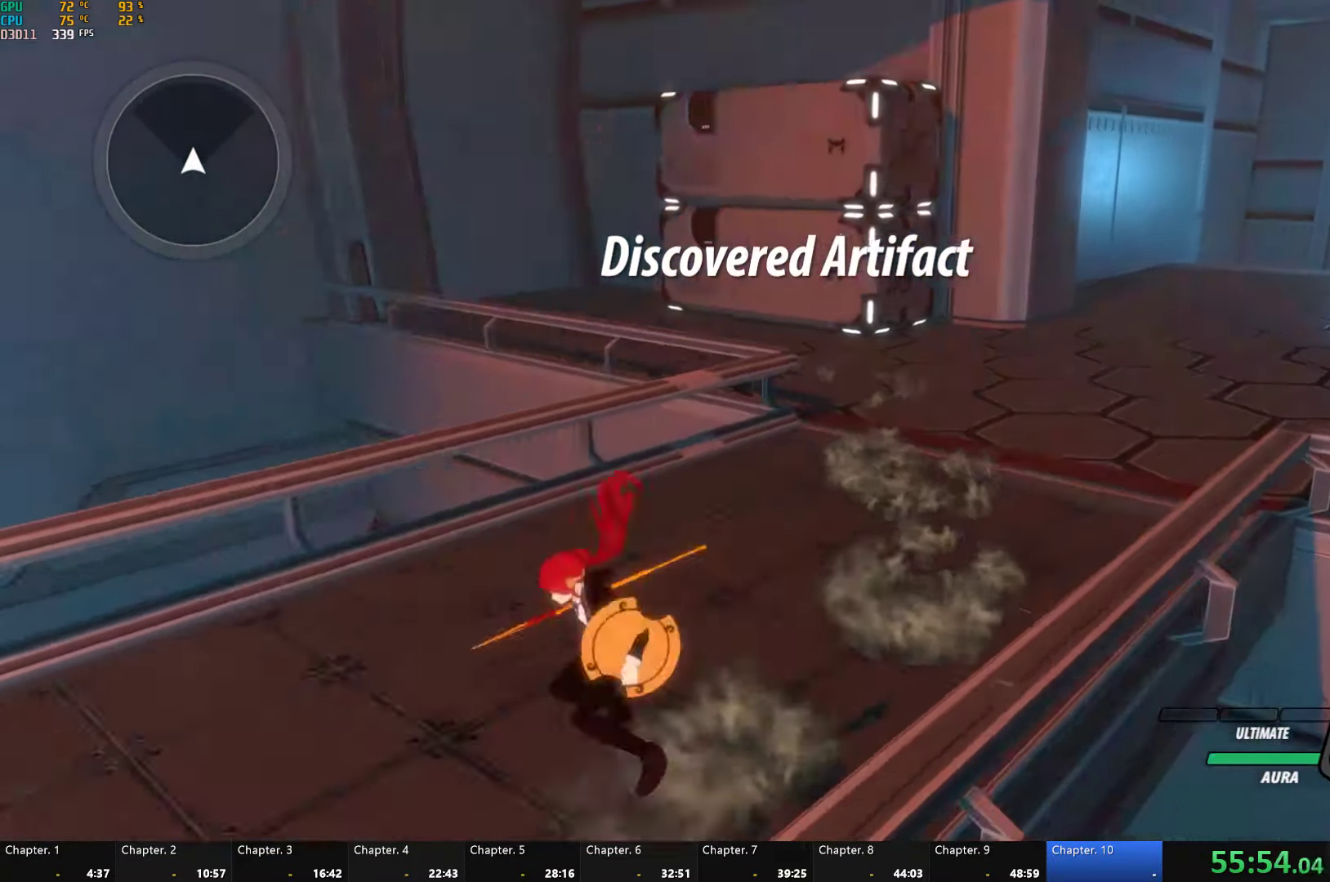
{"buttons": [], "left_stick": "down-left", "right_stick": "center", "button_events": [[33, "B", "down"], [33, "Y", "down"], [83, "Y", "up"], [100, "B", "up"], [100, "L1", "up"], [150, "L1", "down"], [200, "Y", "down"], [233, "B", "down"], [250, "Y", "up"], [283, "L1", "up"], [300, "B", "up"], [350, "L1", "down"], [400, "Y", "down"], [417, "B", "down"], [450, "Y", "up"], [467, "L1", "up"], [483, "B", "up"]]}
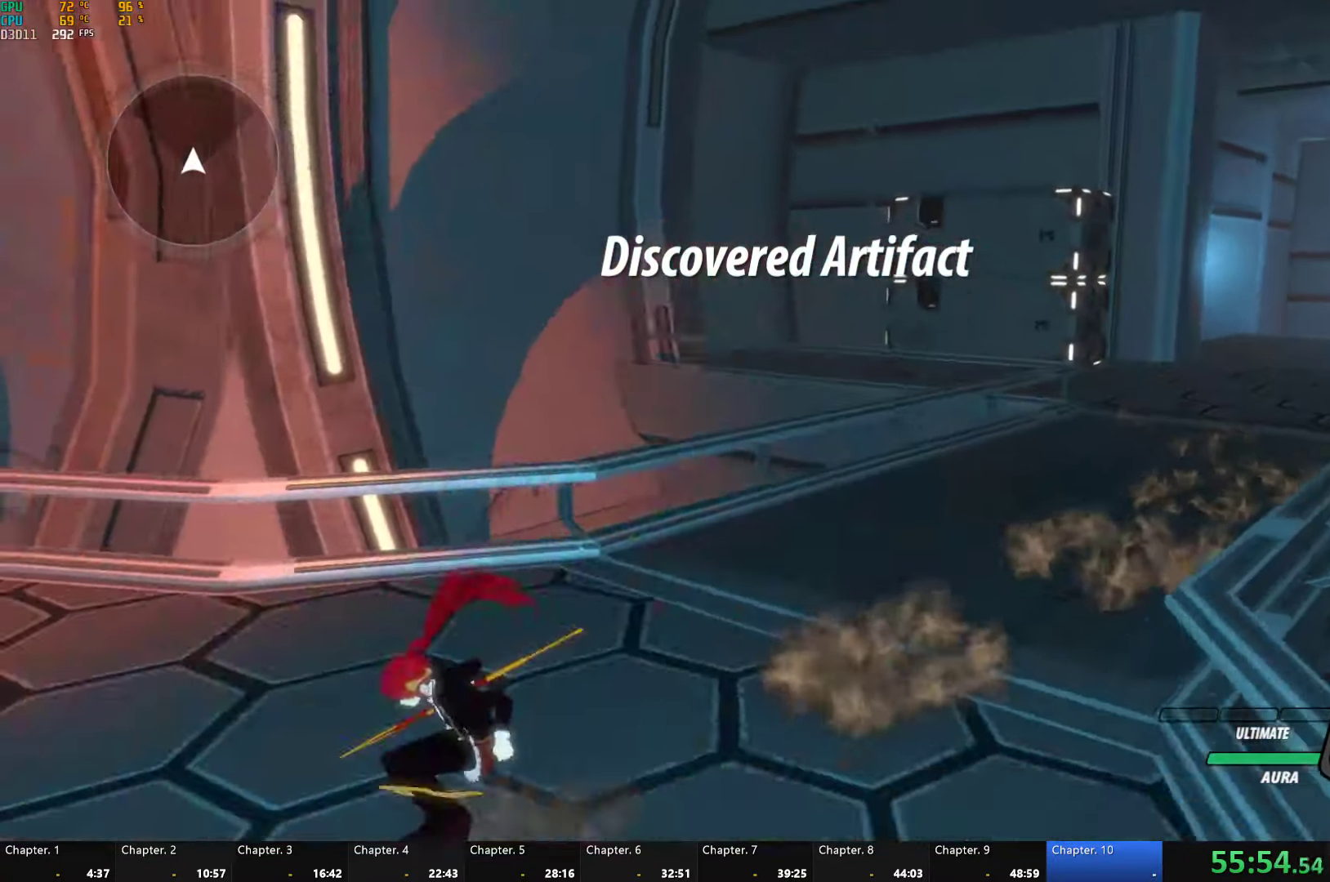
{"buttons": ["B", "L1"], "left_stick": "down-left", "right_stick": "center", "button_events": [[33, "L1", "down"], [83, "Y", "down"], [100, "B", "down"], [133, "L1", "up"], [133, "Y", "up"], [167, "B", "up"], [183, "A", "down"], [217, "L1", "down"], [233, "A", "up"], [267, "Y", "down"], [317, "Y", "up"], [333, "L1", "up"], [367, "A", "down"], [417, "L1", "down"], [433, "A", "up"], [433, "Y", "down"], [467, "B", "down"], [500, "Y", "up"]]}
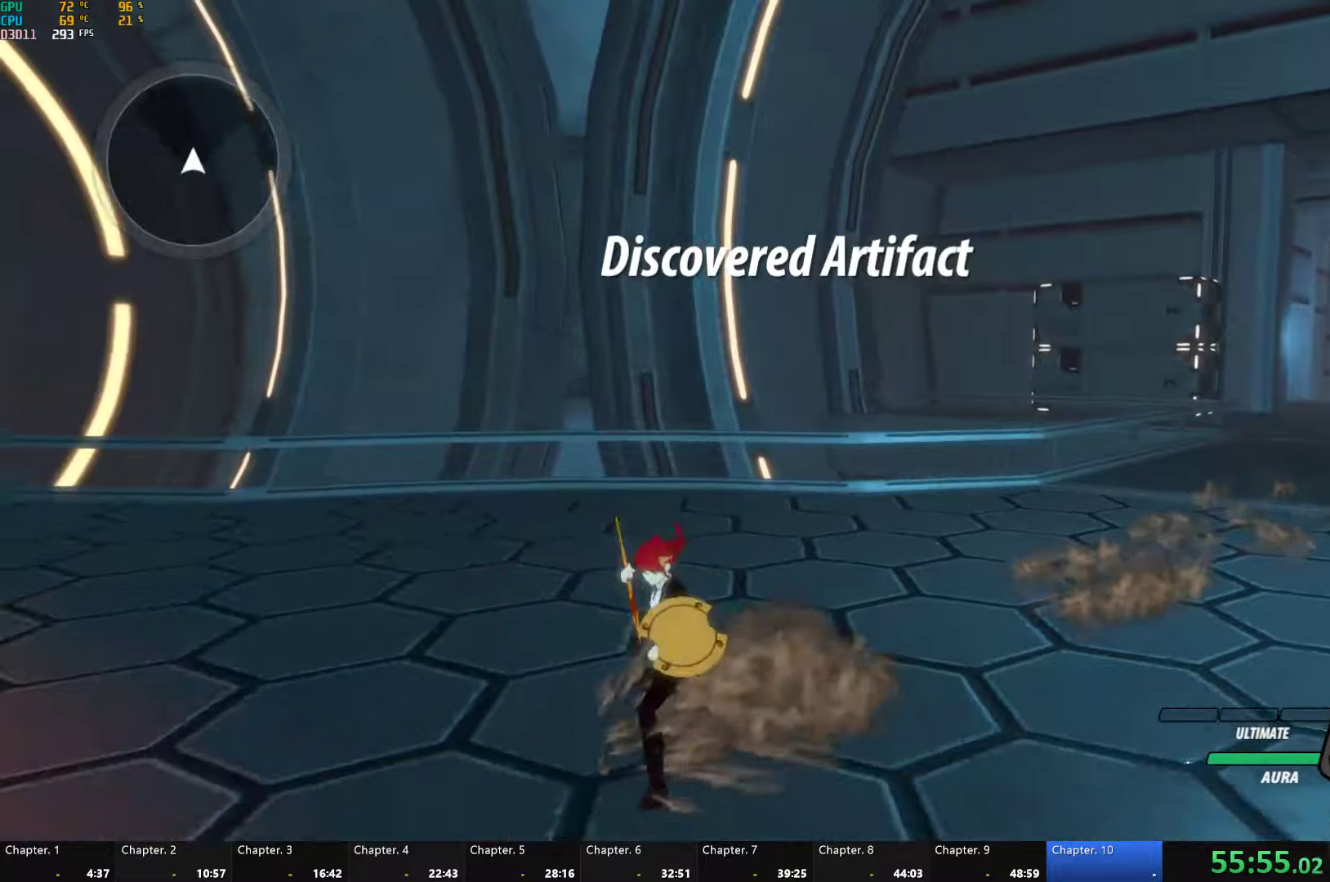
{"buttons": [], "left_stick": "down-left", "right_stick": "center", "button_events": [[17, "B", "up"], [17, "L1", "up"], [84, "L1", "down"], [100, "Y", "down"], [134, "B", "down"], [167, "Y", "up"], [184, "L1", "up"], [200, "B", "up"], [250, "L1", "down"], [284, "Y", "down"], [350, "Y", "up"], [384, "L1", "up"]]}
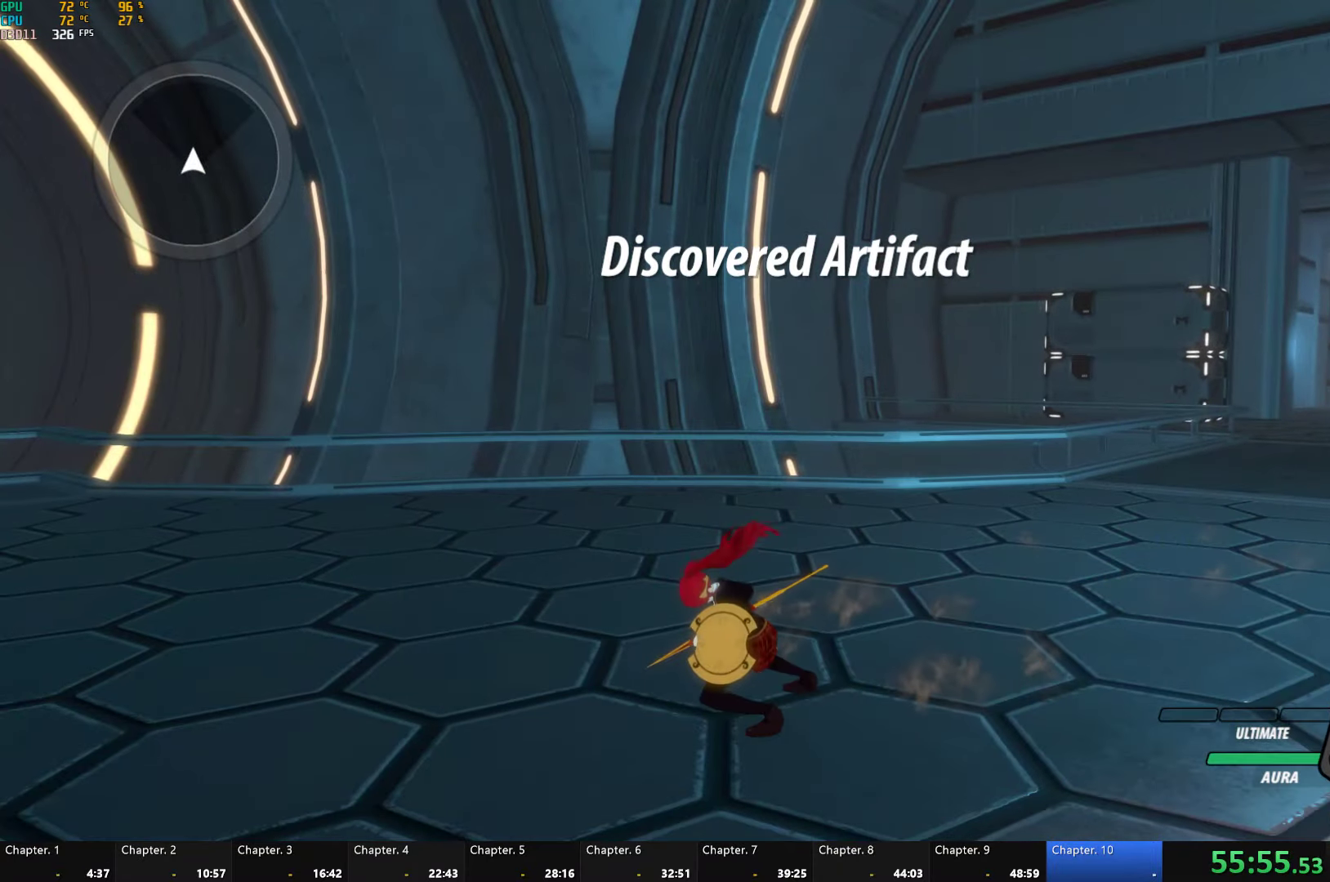
{"buttons": [], "left_stick": "down-left", "right_stick": "center", "button_events": [[134, "L1", "down"], [234, "L1", "up"]]}
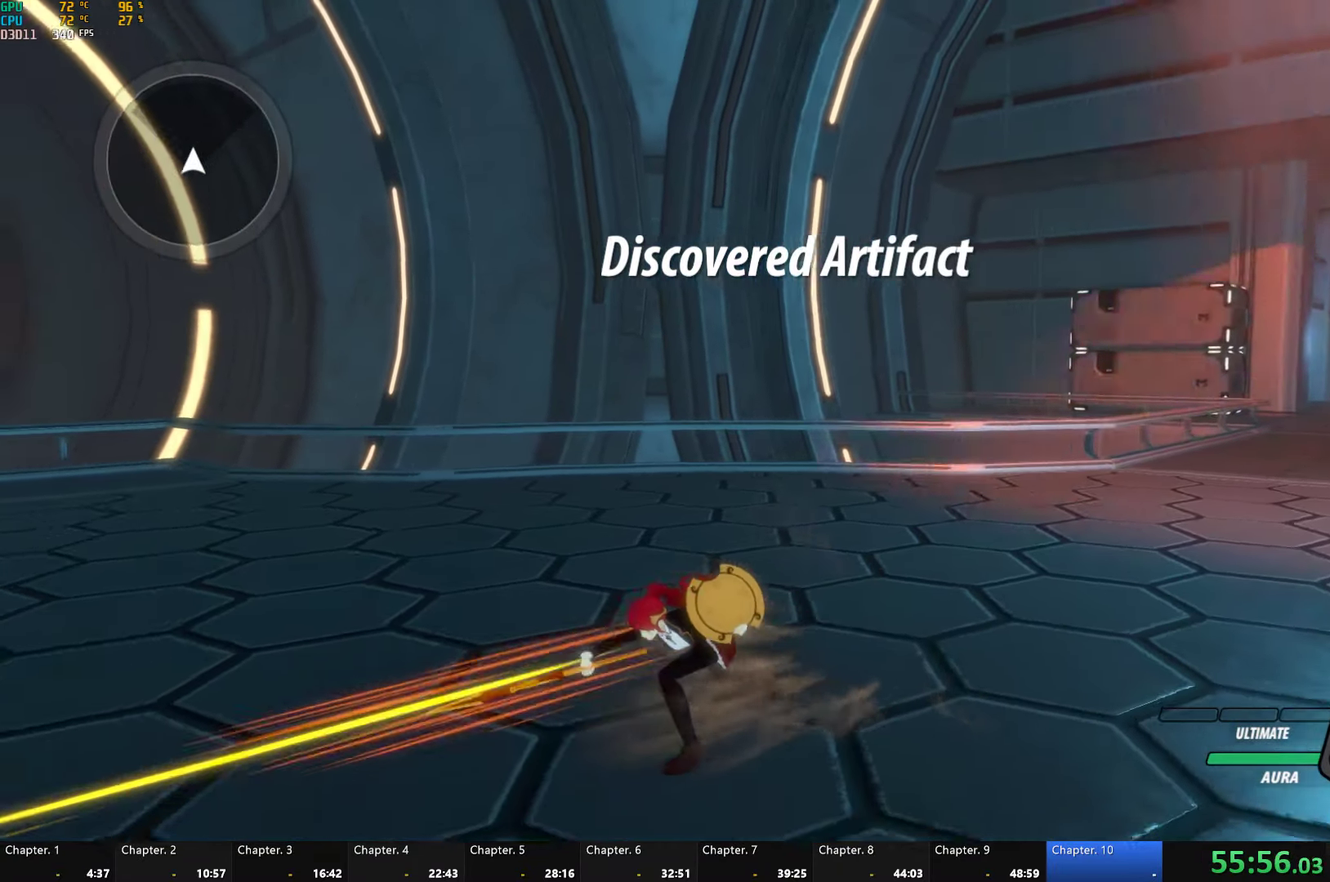
{"buttons": ["B"], "left_stick": "down-left", "right_stick": "center", "button_events": [[367, "A", "down"], [367, "L1", "down"], [417, "A", "up"], [417, "Y", "down"], [450, "B", "down"], [500, "L1", "up"], [500, "Y", "up"]]}
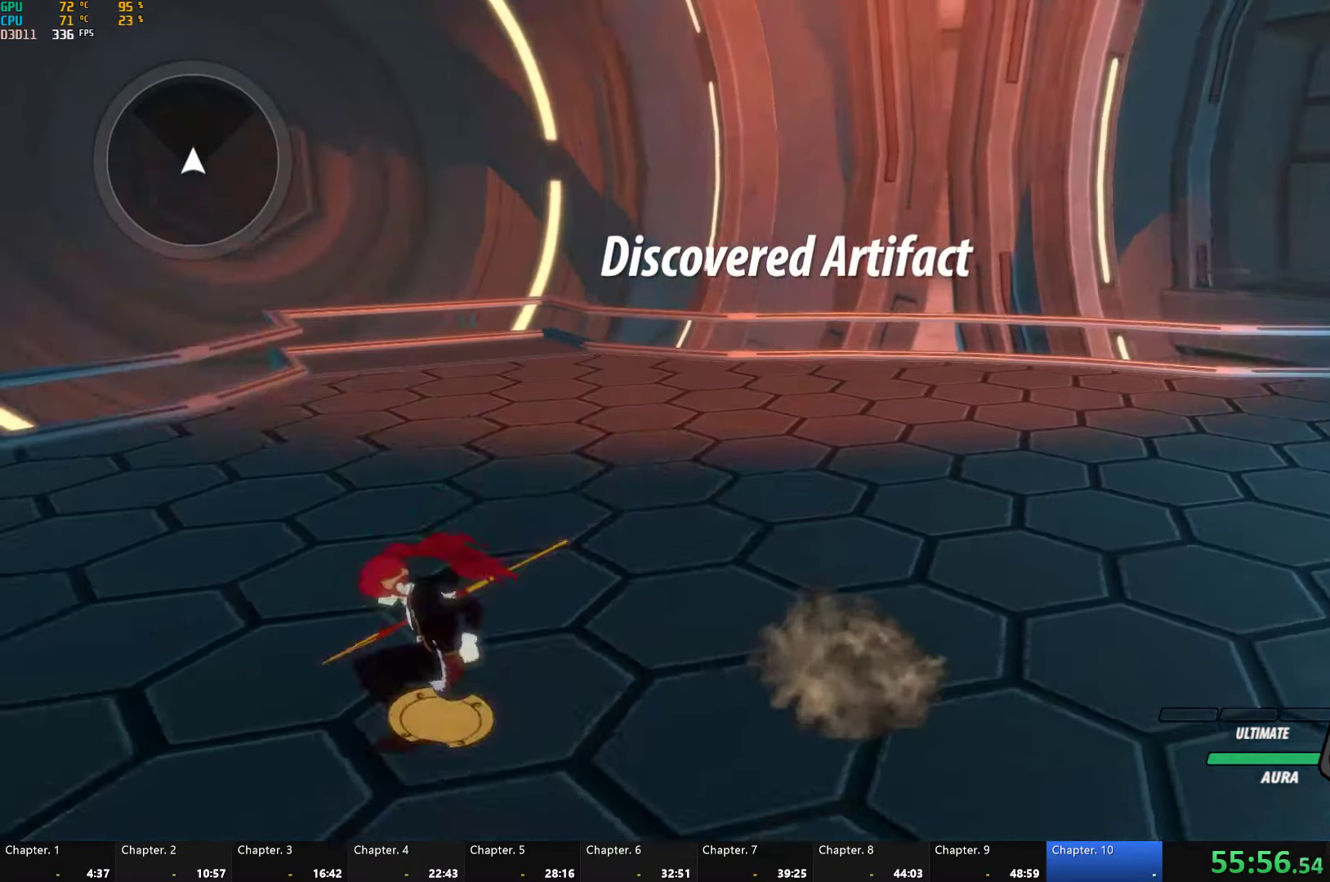
{"buttons": ["L2"], "left_stick": "down-left", "right_stick": "center", "button_events": [[17, "B", "up"], [67, "L1", "down"], [100, "Y", "down"], [134, "B", "down"], [167, "Y", "up"], [217, "B", "up"], [284, "Y", "down"], [317, "B", "down"], [367, "L1", "up"], [367, "Y", "up"], [400, "B", "up"], [434, "L2", "down"]]}
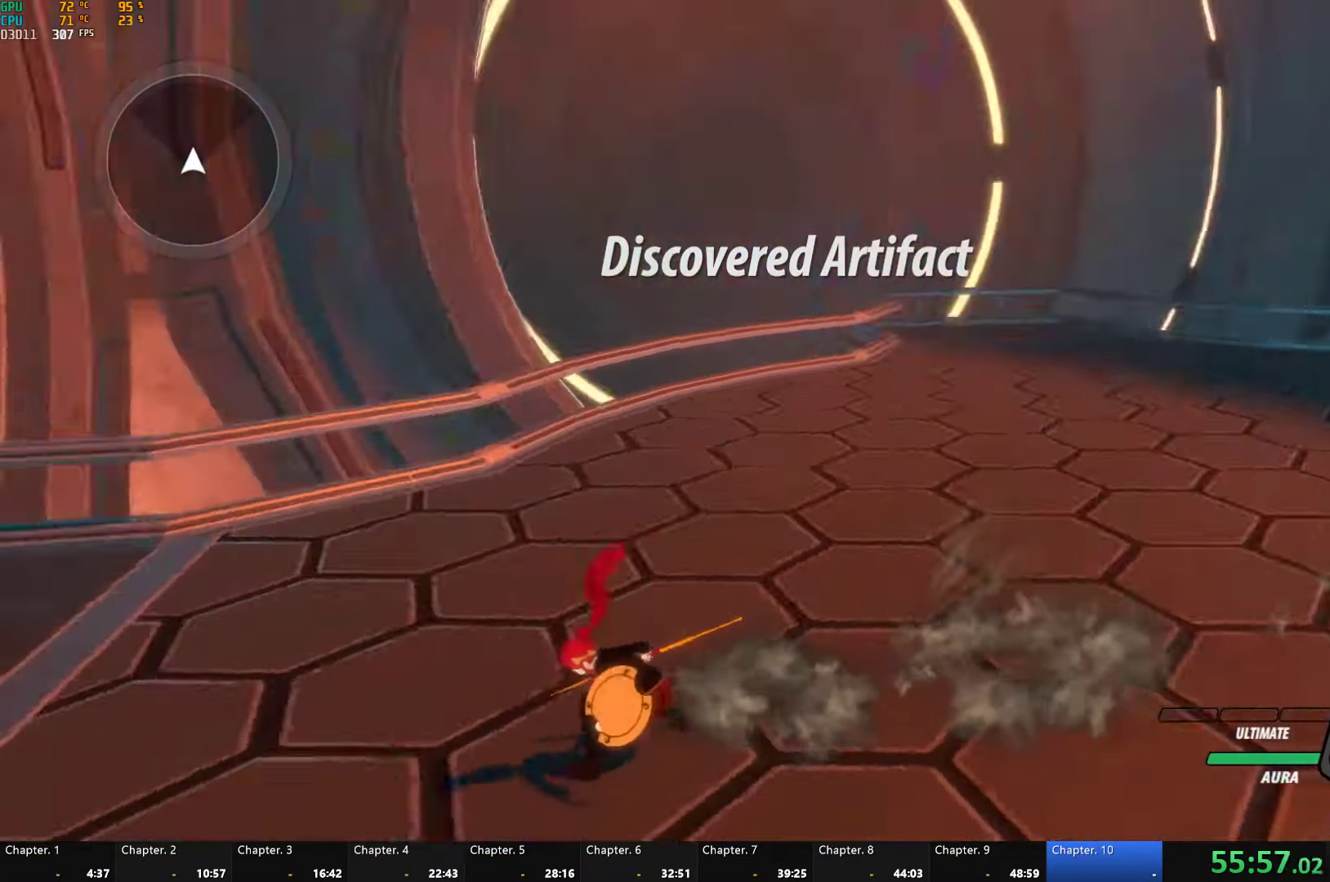
{"buttons": ["A", "R2"], "left_stick": "up-right", "right_stick": "center", "button_events": [[17, "L2", "up"], [84, "L2", "down"], [150, "L2", "up"], [217, "A", "down"], [217, "R2", "down"], [317, "A", "up"], [334, "B", "down"], [384, "R2", "up"], [417, "B", "up"], [484, "A", "down"], [500, "R2", "down"]]}
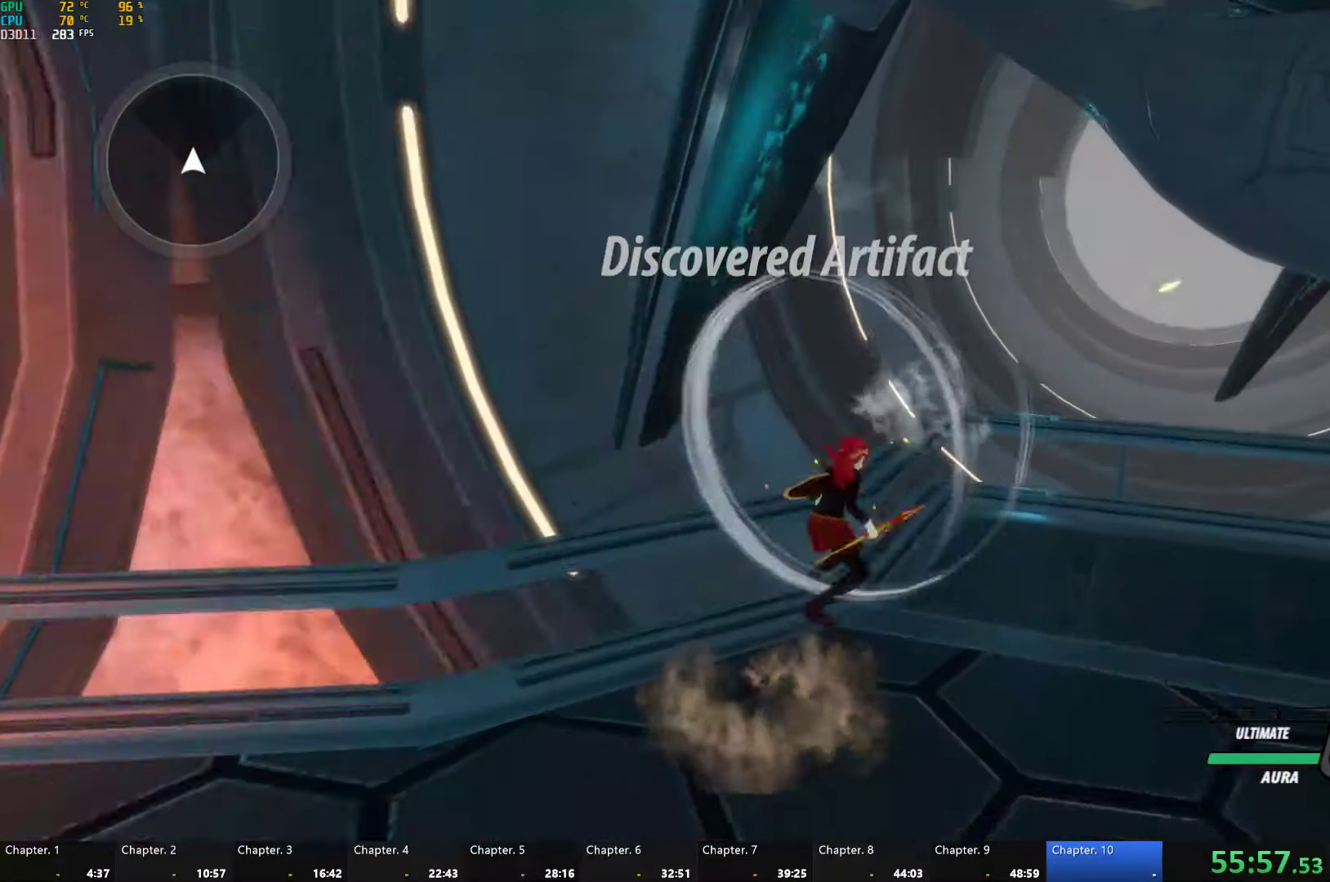
{"buttons": ["A", "R2"], "left_stick": "up-right", "right_stick": "center", "button_events": [[100, "A", "up"], [117, "B", "down"], [134, "R2", "up"], [184, "B", "up"], [217, "A", "down"], [217, "R2", "down"], [300, "A", "up"], [350, "R2", "up"], [417, "A", "down"], [434, "R2", "down"]]}
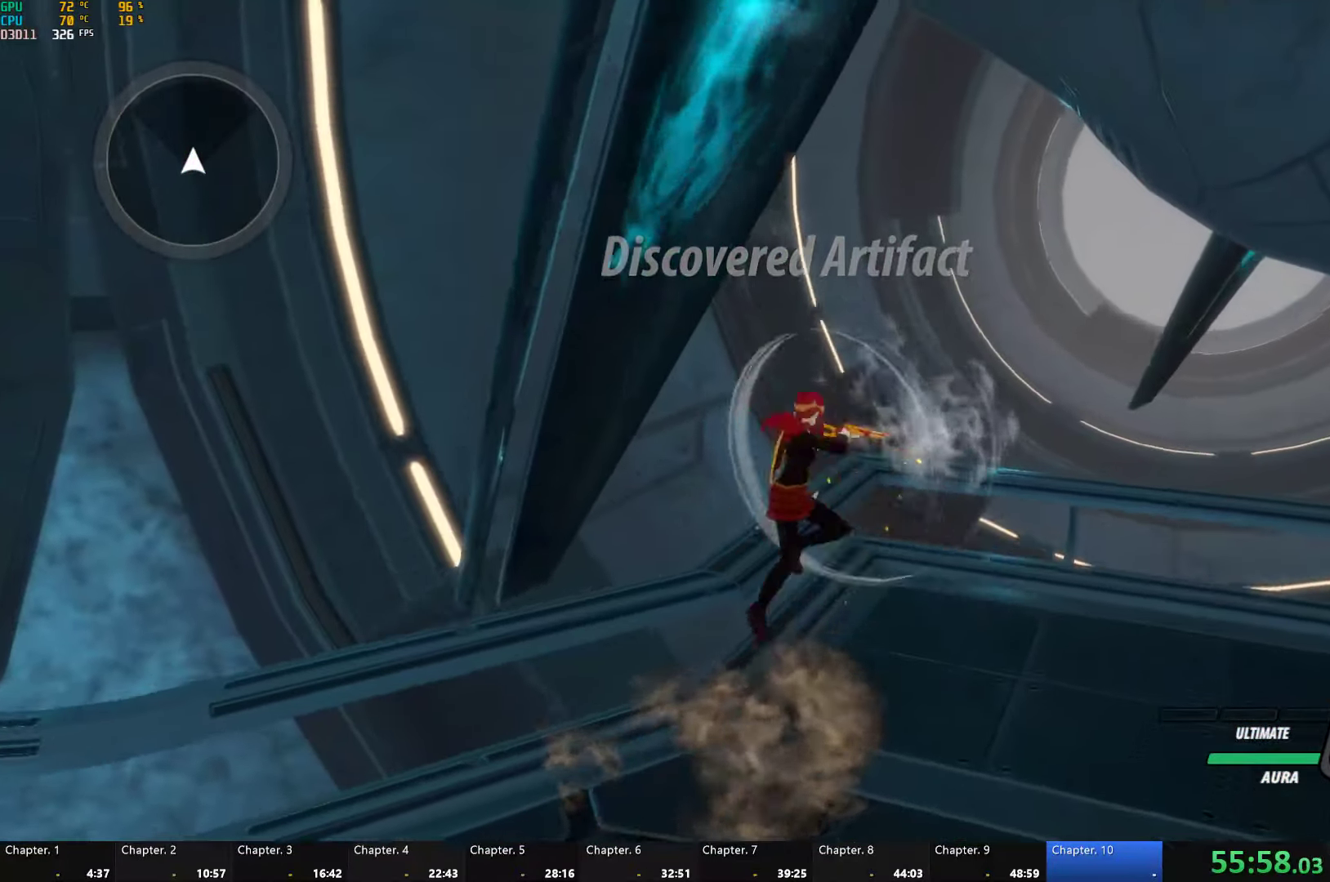
{"buttons": [], "left_stick": "center", "right_stick": "center", "button_events": [[17, "A", "up"], [50, "B", "down"], [50, "R2", "up"], [100, "B", "up"], [134, "A", "down"], [134, "R2", "down"], [234, "A", "up"], [234, "R2", "up"], [334, "A", "down"], [334, "R2", "down"], [434, "A", "up"], [434, "B", "down"], [434, "R2", "up"], [500, "B", "up"]]}
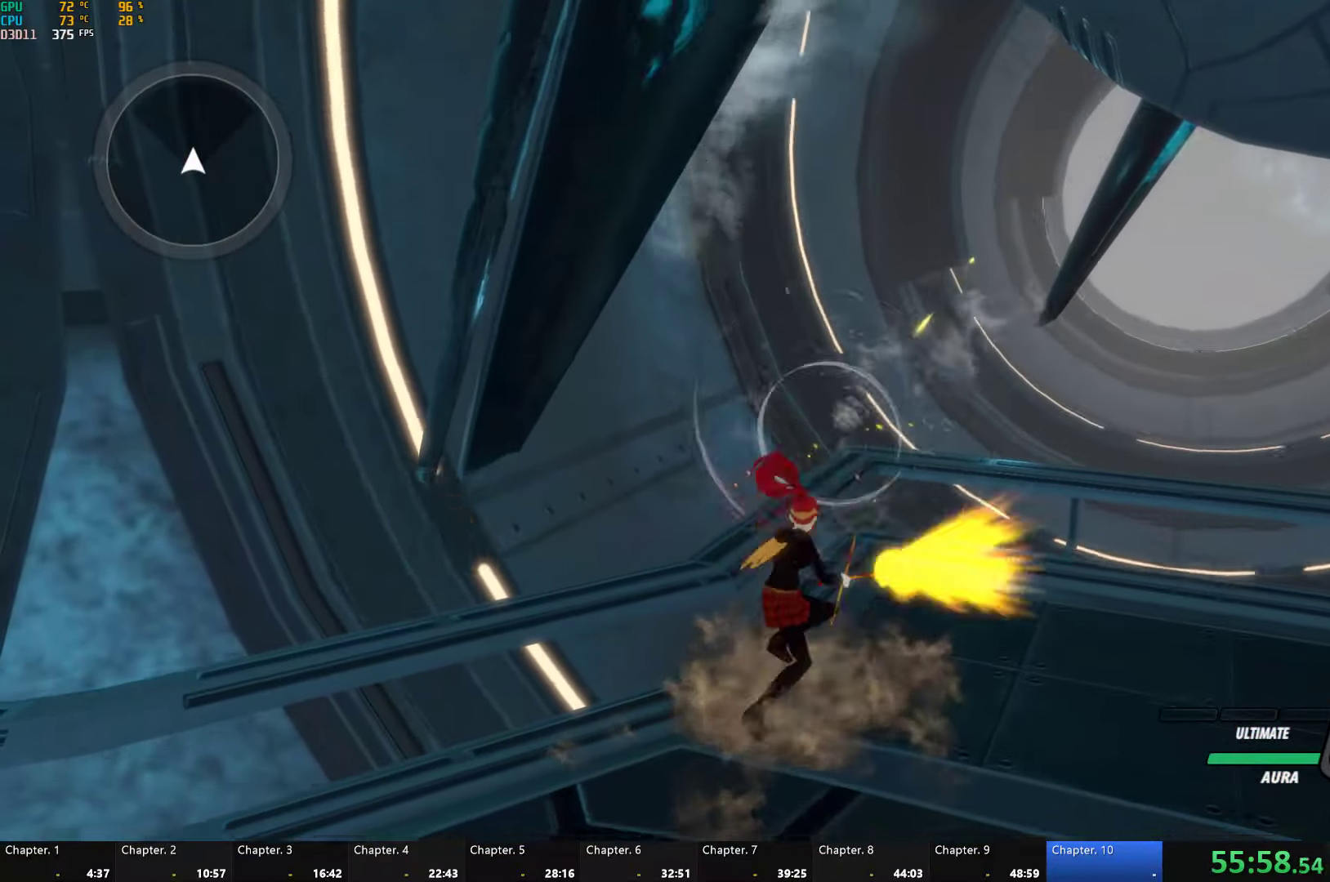
{"buttons": ["Y", "L1"], "left_stick": "down", "right_stick": "center", "button_events": [[34, "A", "down"], [34, "R2", "down"], [117, "A", "up"], [167, "R2", "up"], [250, "A", "down"], [267, "L1", "down"], [317, "A", "up"], [317, "Y", "down"], [384, "L1", "up"], [384, "Y", "up"], [484, "L1", "down"], [484, "Y", "down"]]}
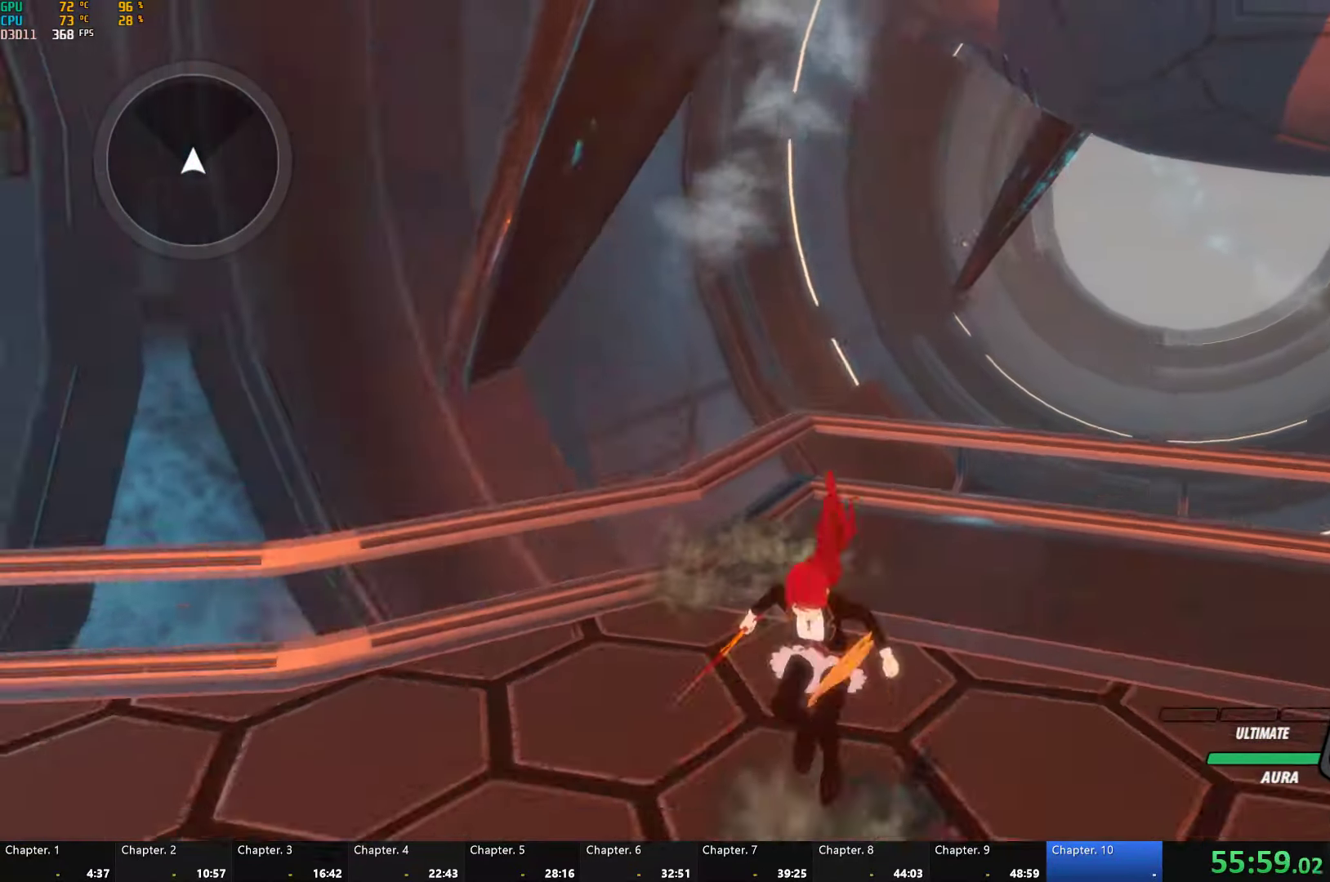
{"buttons": ["A", "L1"], "left_stick": "down", "right_stick": "center", "button_events": [[17, "B", "down"], [67, "Y", "up"], [84, "L1", "up"], [100, "B", "up"], [117, "A", "down"], [150, "L1", "down"], [167, "A", "up"], [167, "Y", "down"], [184, "B", "down"], [234, "Y", "up"], [250, "L1", "up"], [267, "B", "up"], [300, "A", "down"], [300, "L1", "down"], [367, "A", "up"], [367, "B", "down"], [417, "L1", "up"], [434, "B", "up"], [450, "A", "down"], [500, "L1", "down"]]}
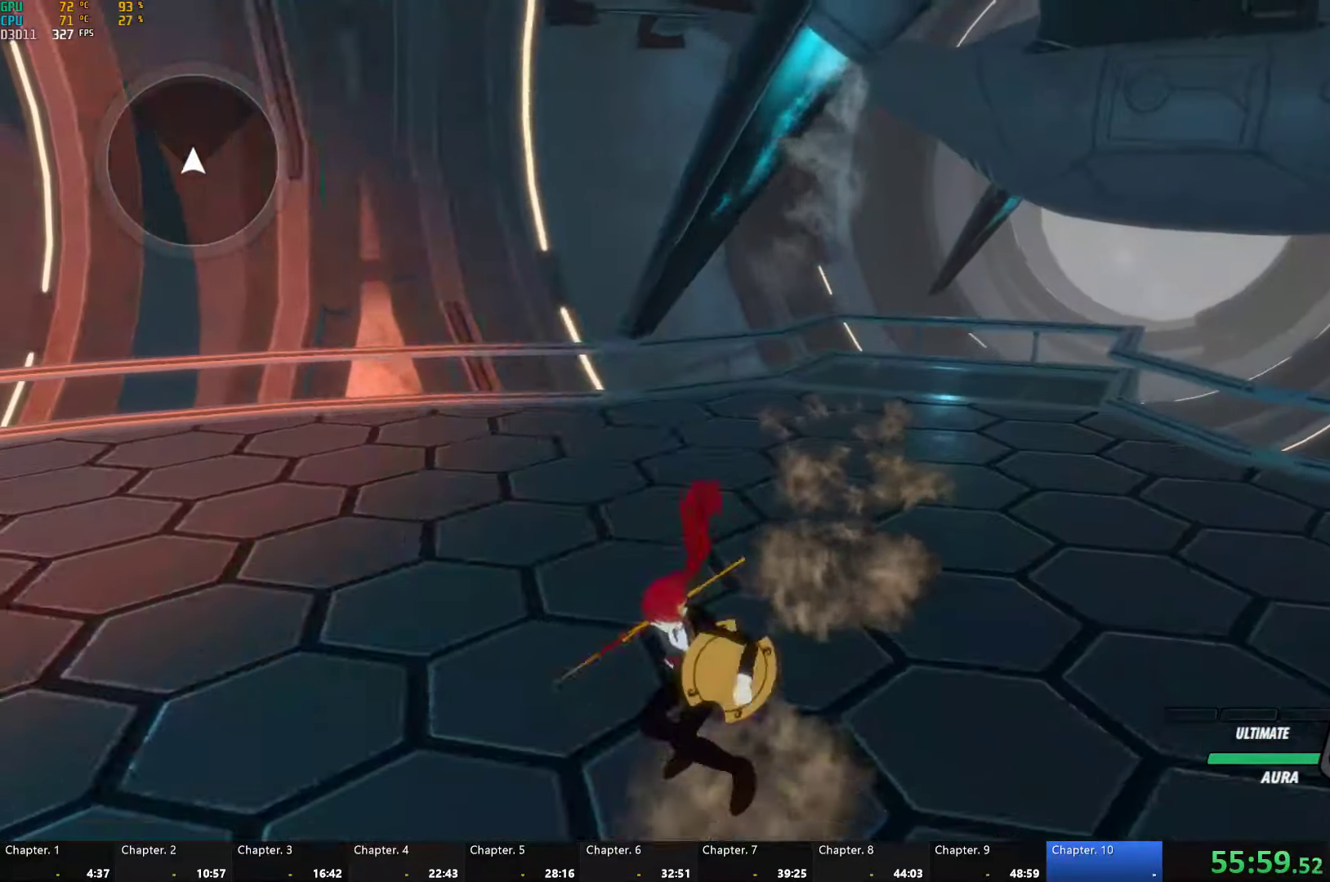
{"buttons": ["A", "R2"], "left_stick": "down-left", "right_stick": "center", "button_events": [[17, "A", "up"], [17, "Y", "down"], [50, "B", "down"], [100, "Y", "up"], [117, "B", "up"], [117, "L1", "up"], [167, "A", "down"], [184, "R2", "down"], [317, "A", "up"], [317, "B", "down"], [350, "R2", "up"], [367, "B", "up"], [417, "A", "down"], [450, "R2", "down"]]}
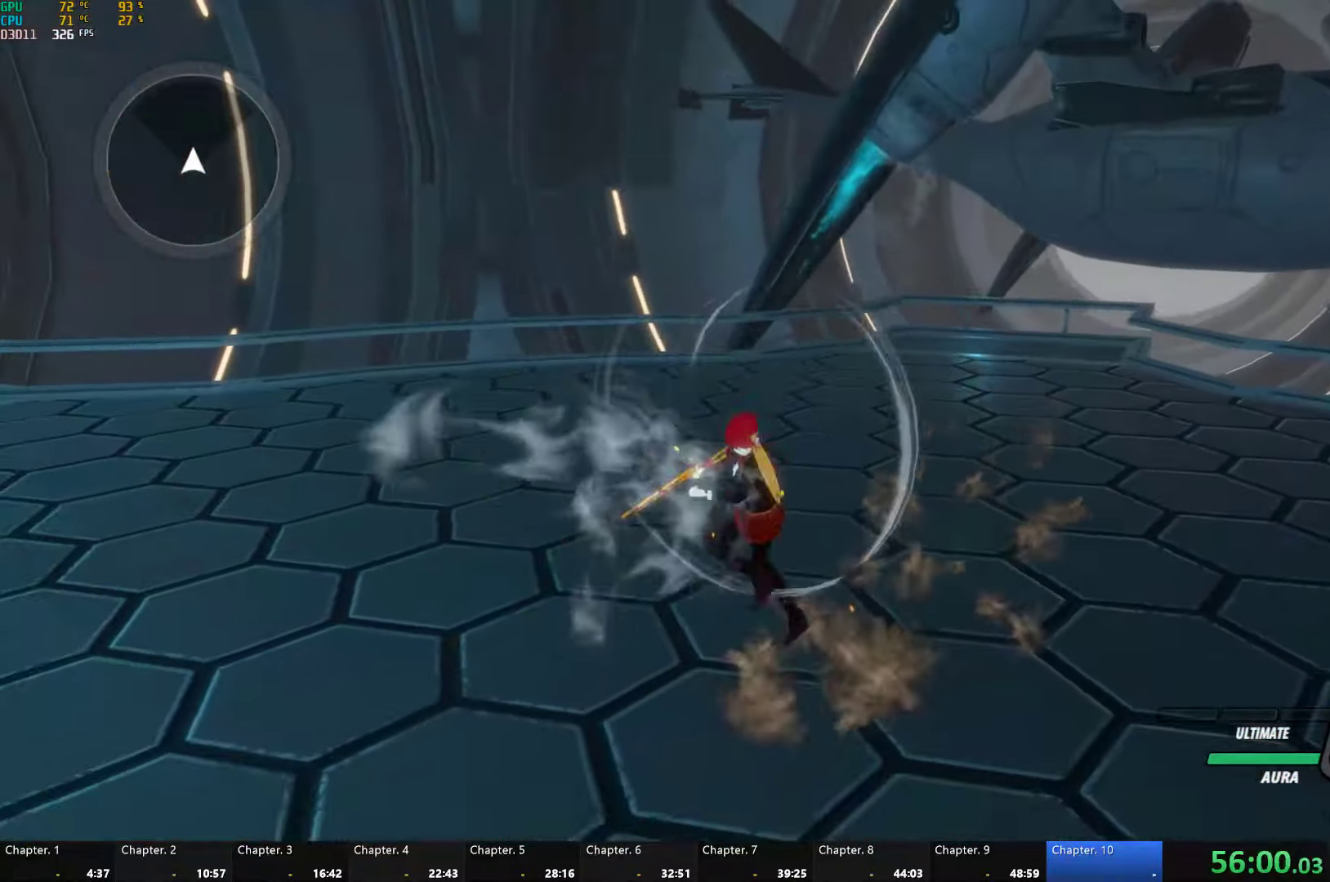
{"buttons": ["R2"], "left_stick": "up-left", "right_stick": "center", "button_events": [[66, "A", "up"], [66, "B", "down"], [100, "R2", "up"], [150, "B", "up"], [183, "A", "down"], [183, "R2", "down"], [300, "A", "up"], [333, "R2", "up"], [400, "A", "down"], [400, "R2", "down"], [483, "A", "up"]]}
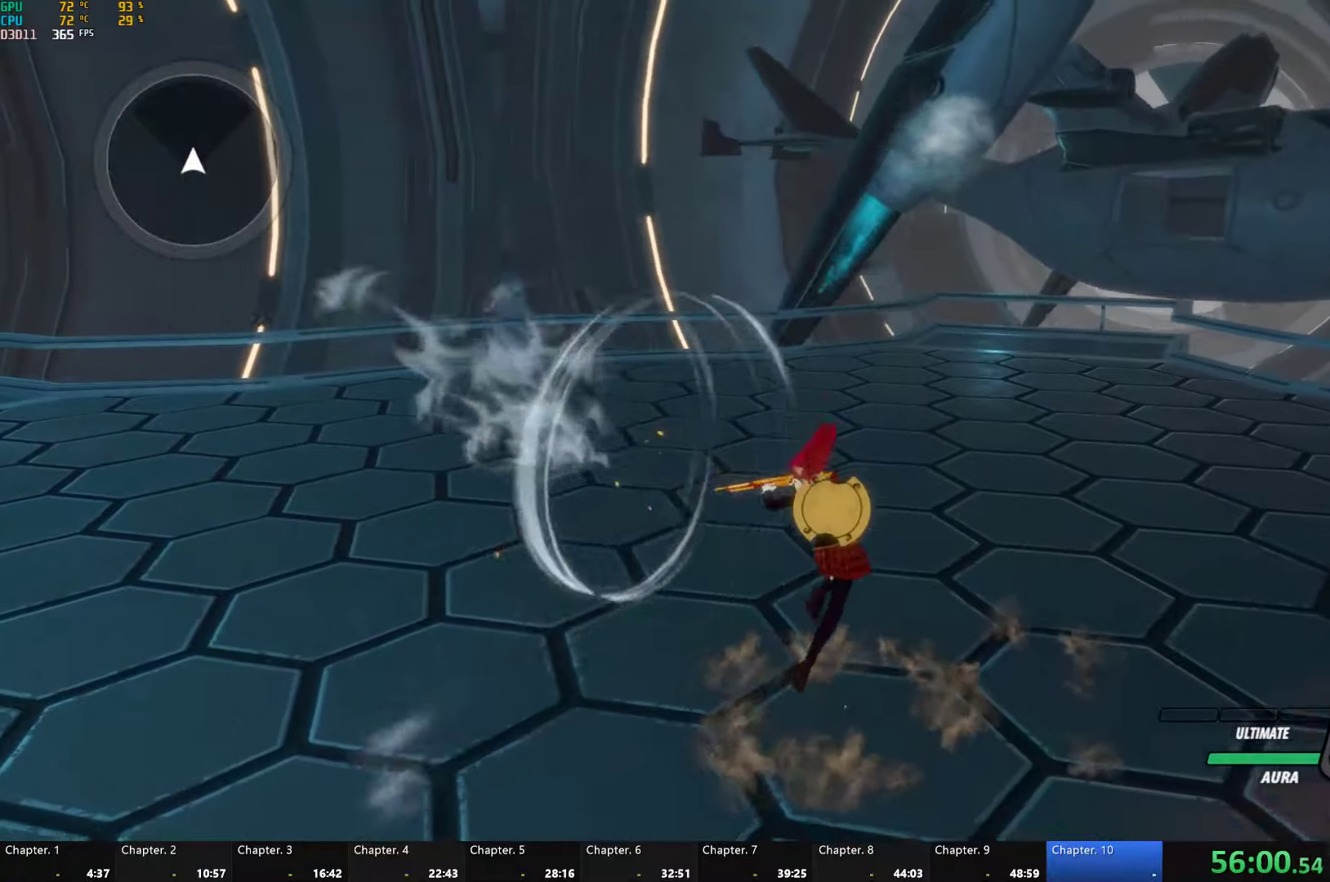
{"buttons": [], "left_stick": "up-right", "right_stick": "down", "button_events": [[16, "B", "down"], [33, "R2", "up"], [83, "B", "up"], [316, "L1", "down"], [416, "L1", "up"]]}
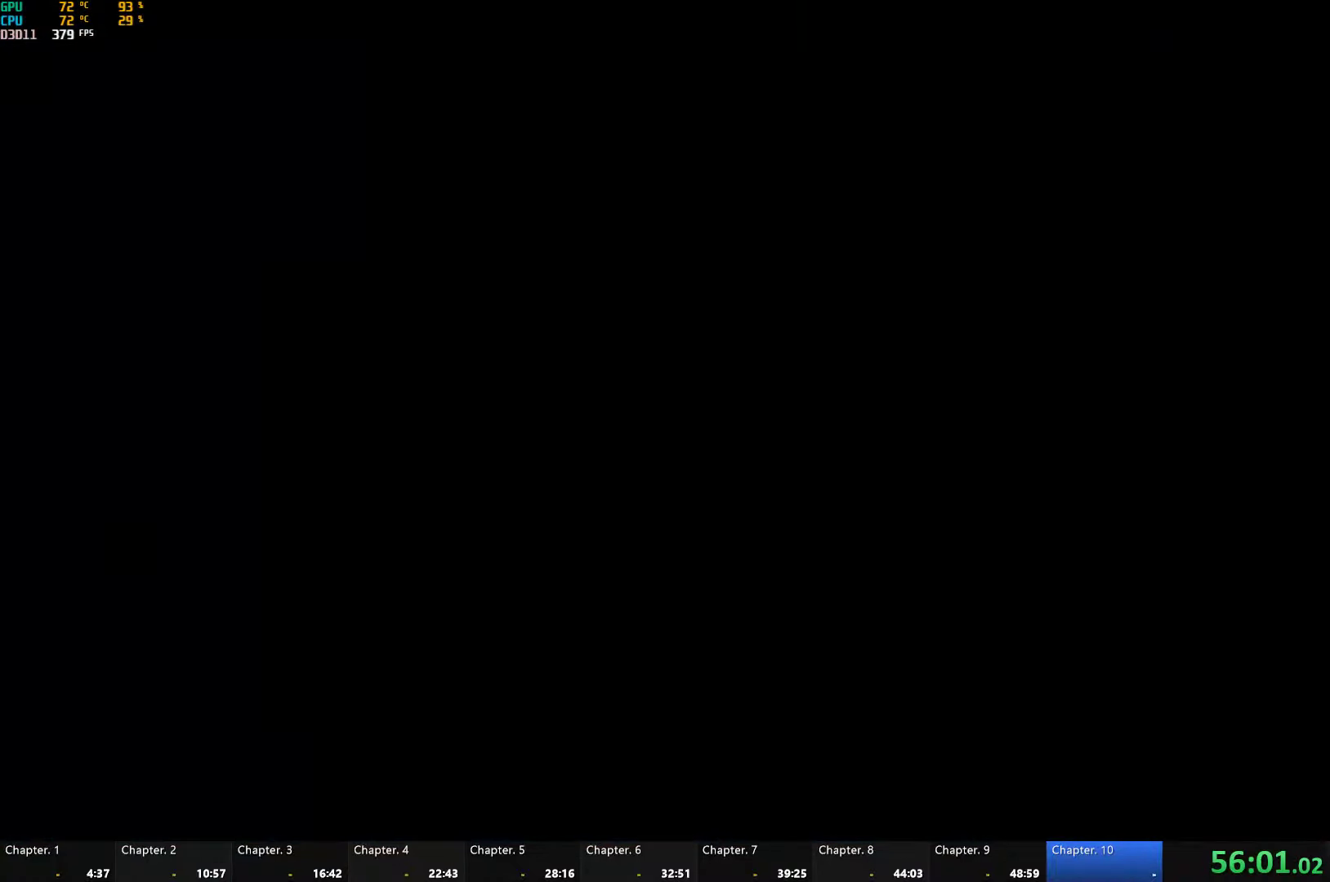
{"buttons": [], "left_stick": "up-right", "right_stick": "center", "button_events": [[283, "L1", "down"], [400, "L1", "up"]]}
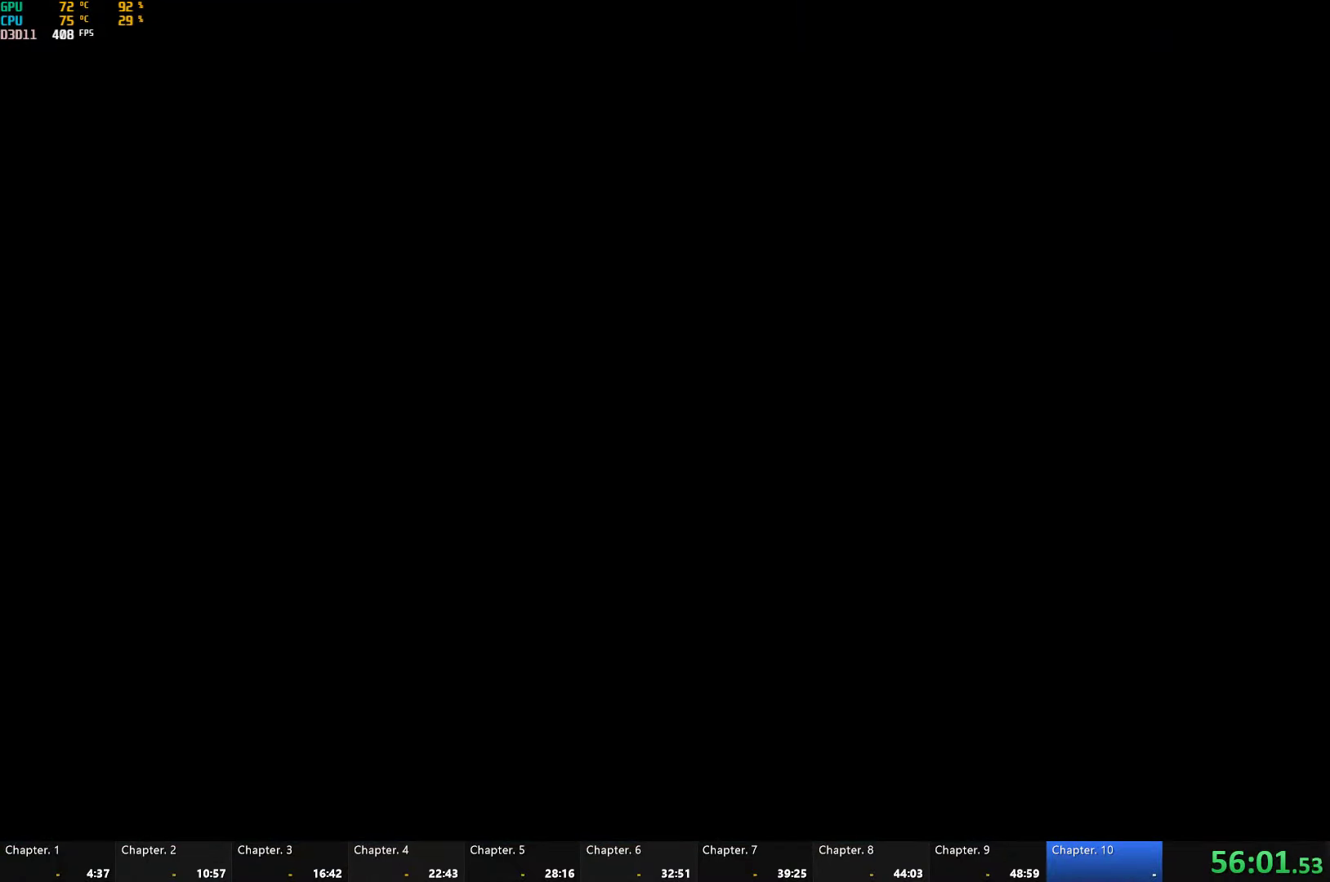
{"buttons": [], "left_stick": "center", "right_stick": "center", "button_events": []}